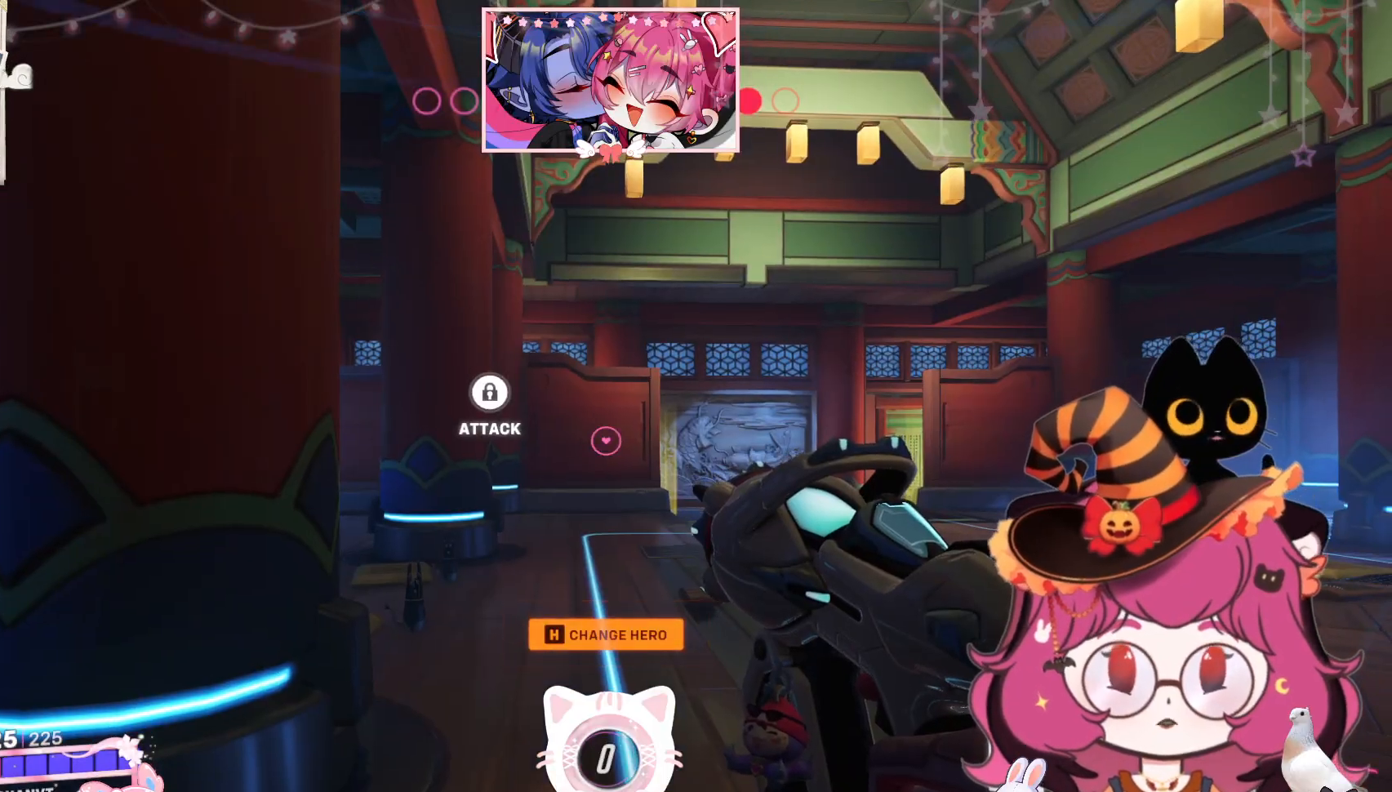
Gameplay with keyboard and mouse; each line is a JSON object with the keys and mouse buttons held at the frame after it. "events" lists presses ("down") and releases ("up") of "a", "ctrl", "d", "e", "q", "s", "shift", "space", "w", "mouse_left", "mouse_wheel", "mouse_right", "mouse_mb4" and "mouse_mb5" between this image and that frame as [ms after this image, input, new state], when the widget could be followed in between. "mouse_left", "mouse_wheel", "mouse_right", "mouse_mb4", "mouse_mb5" = the "left", "wheel", "right", "mb4", "mb5" buttons of the "mouse" list. No other keys are recorded. "wheel" means that the mouse wheel is clicked or scrolled. Mouse movement is not recorded.
{"keys": ["w"], "mouse": [], "events": [[17, "w", "down"]]}
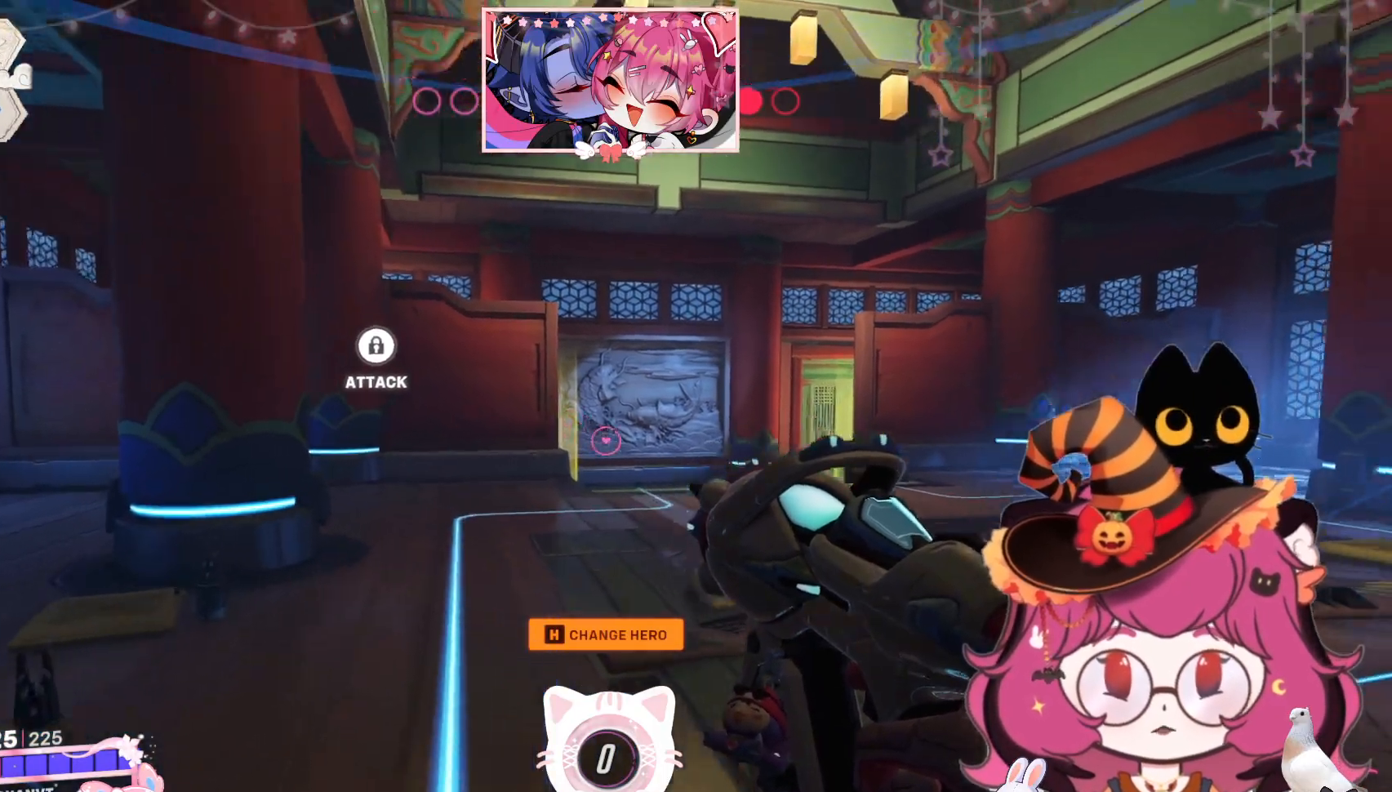
{"keys": ["w"], "mouse": [], "events": []}
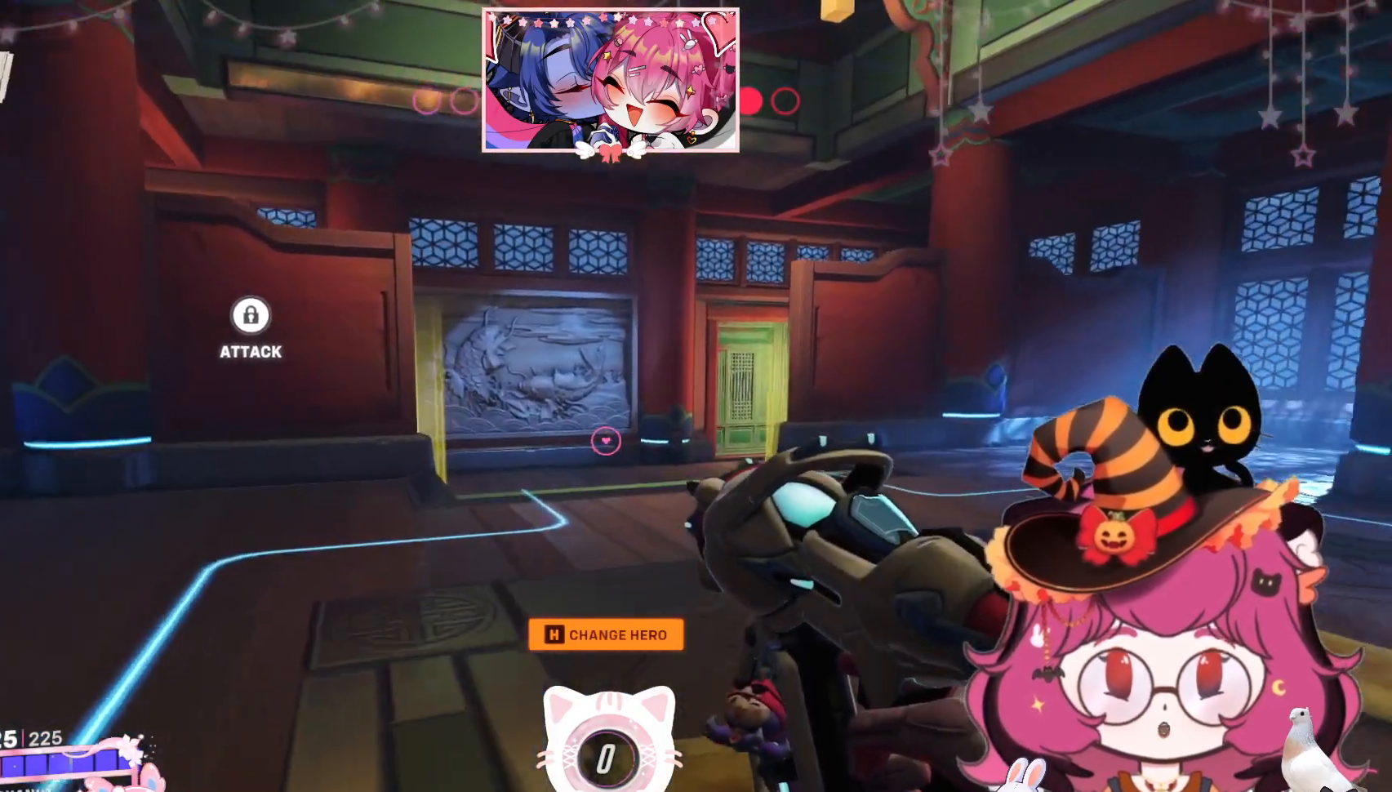
{"keys": ["w"], "mouse": [], "events": []}
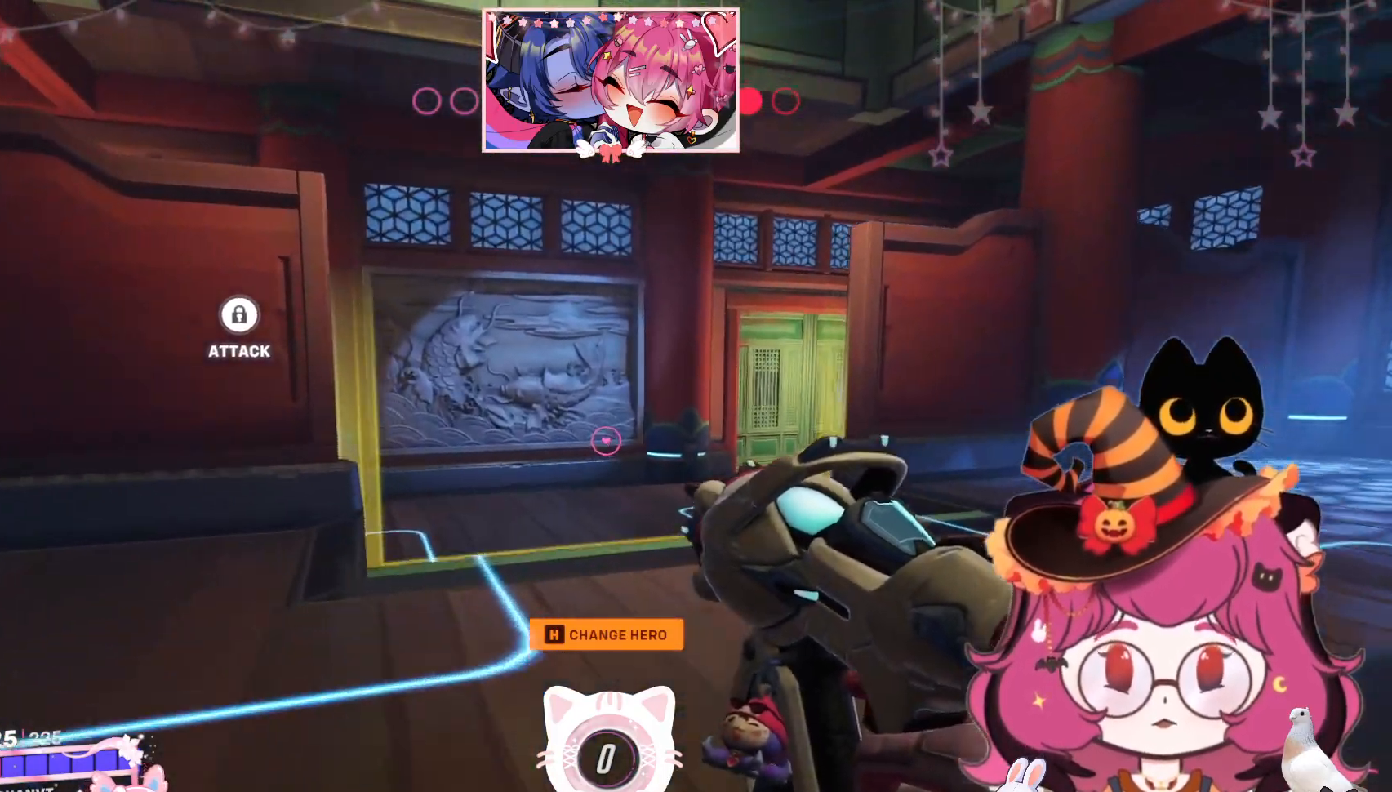
{"keys": ["w"], "mouse": [], "events": []}
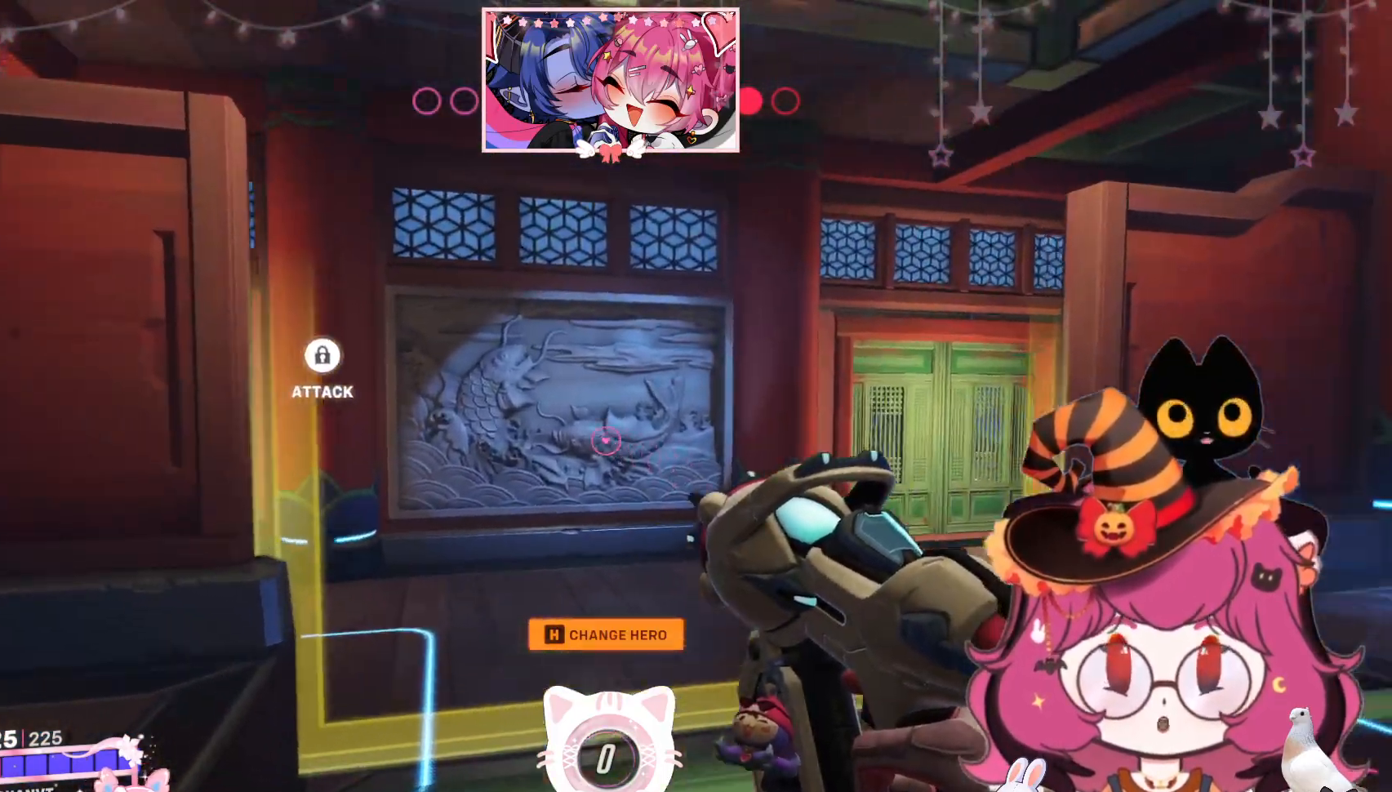
{"keys": ["w"], "mouse": [], "events": []}
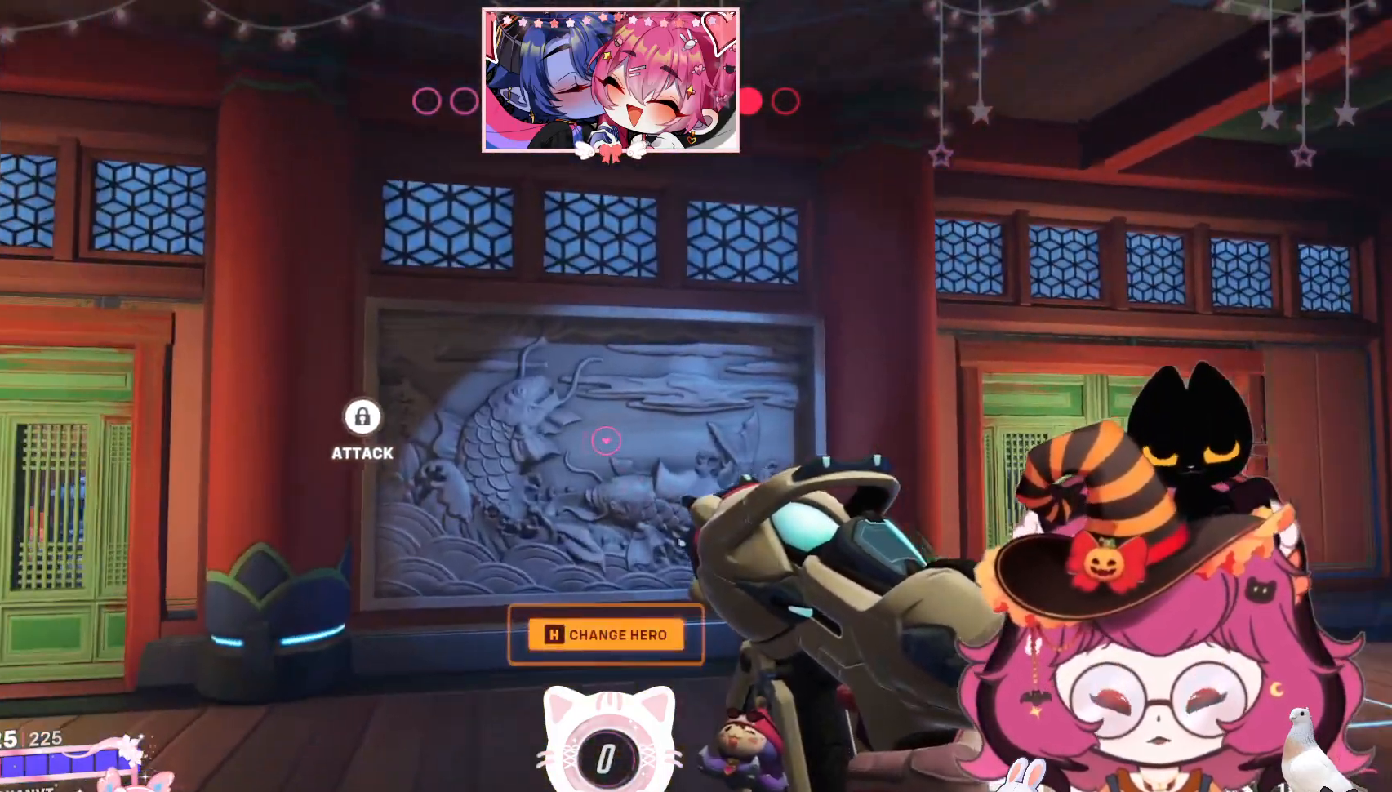
{"keys": ["w"], "mouse": [], "events": []}
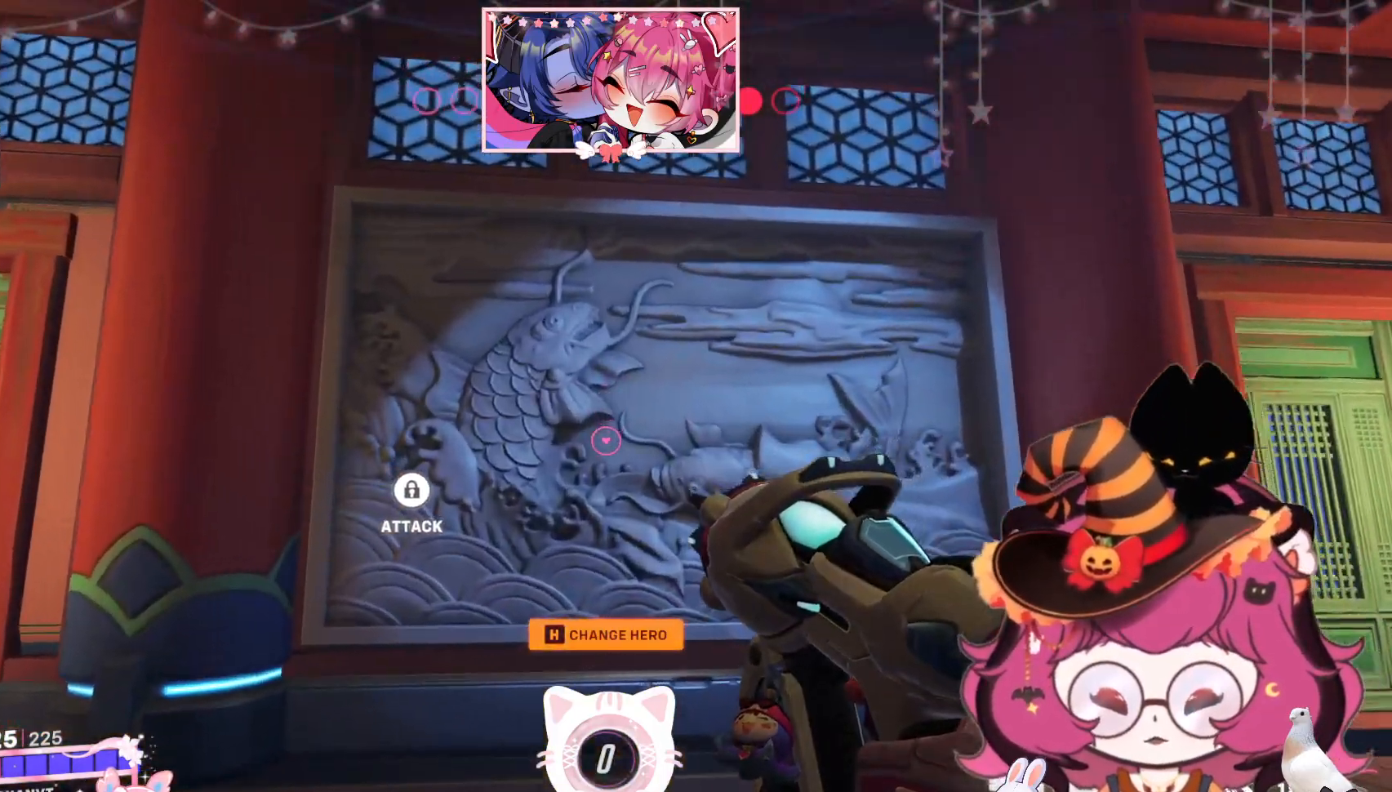
{"keys": [], "mouse": [], "events": [[467, "w", "up"]]}
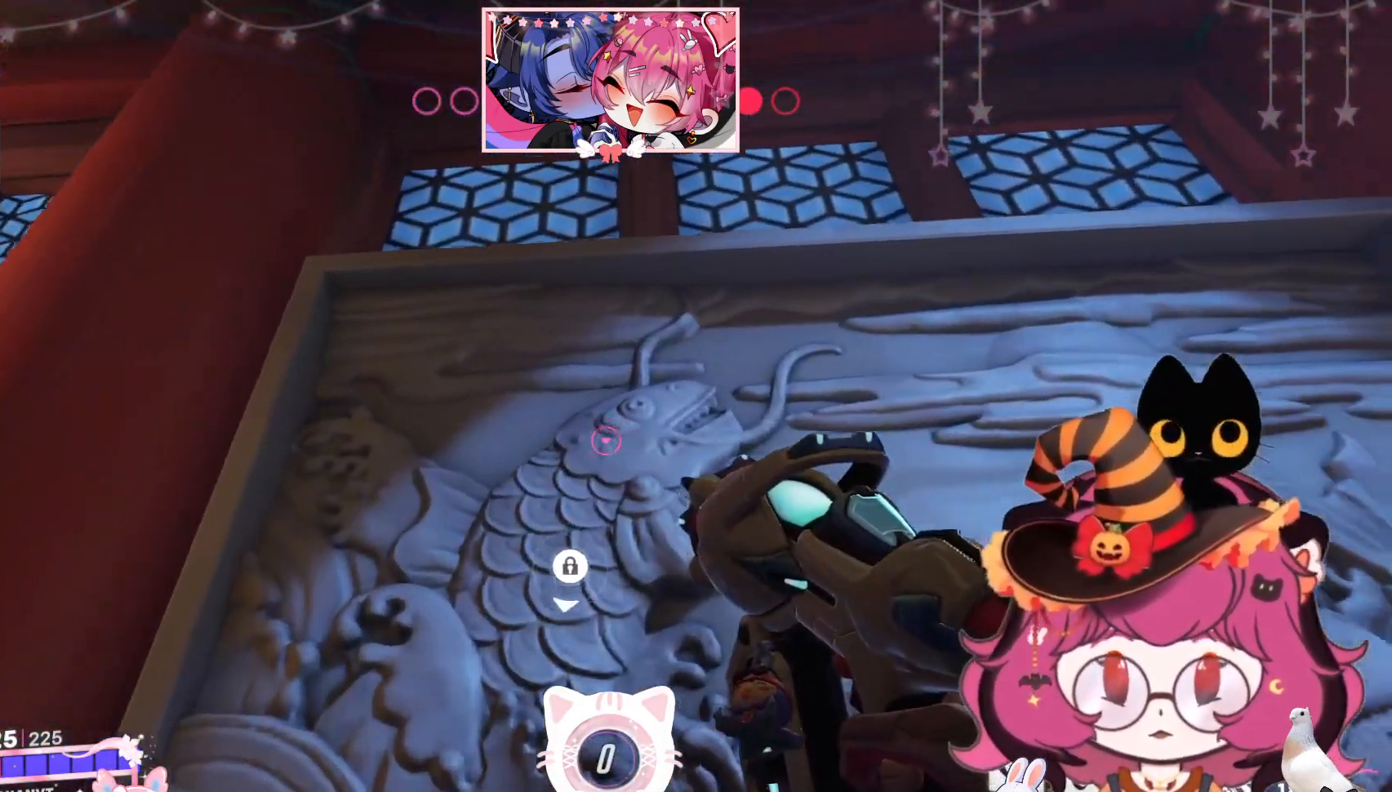
{"keys": [], "mouse": [], "events": []}
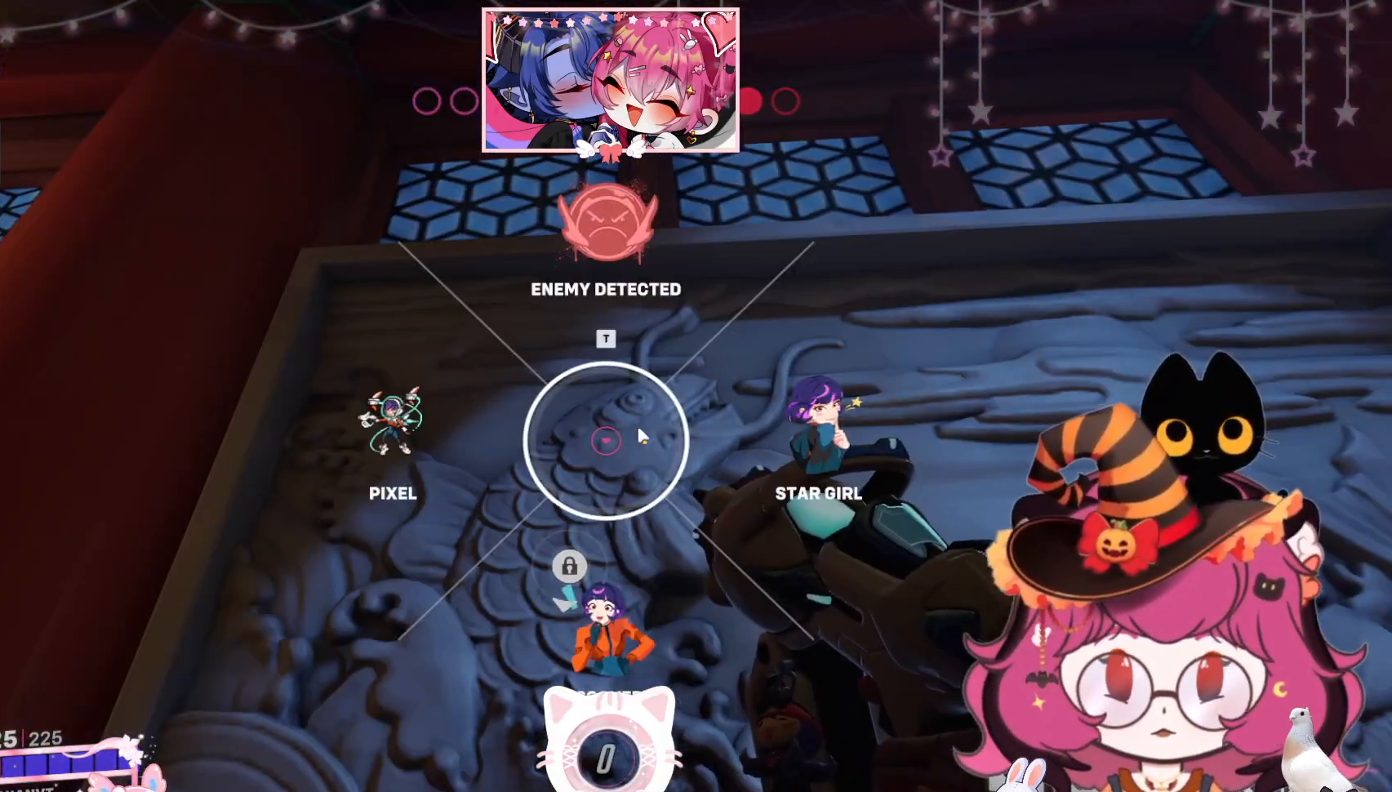
{"keys": [], "mouse": [], "events": []}
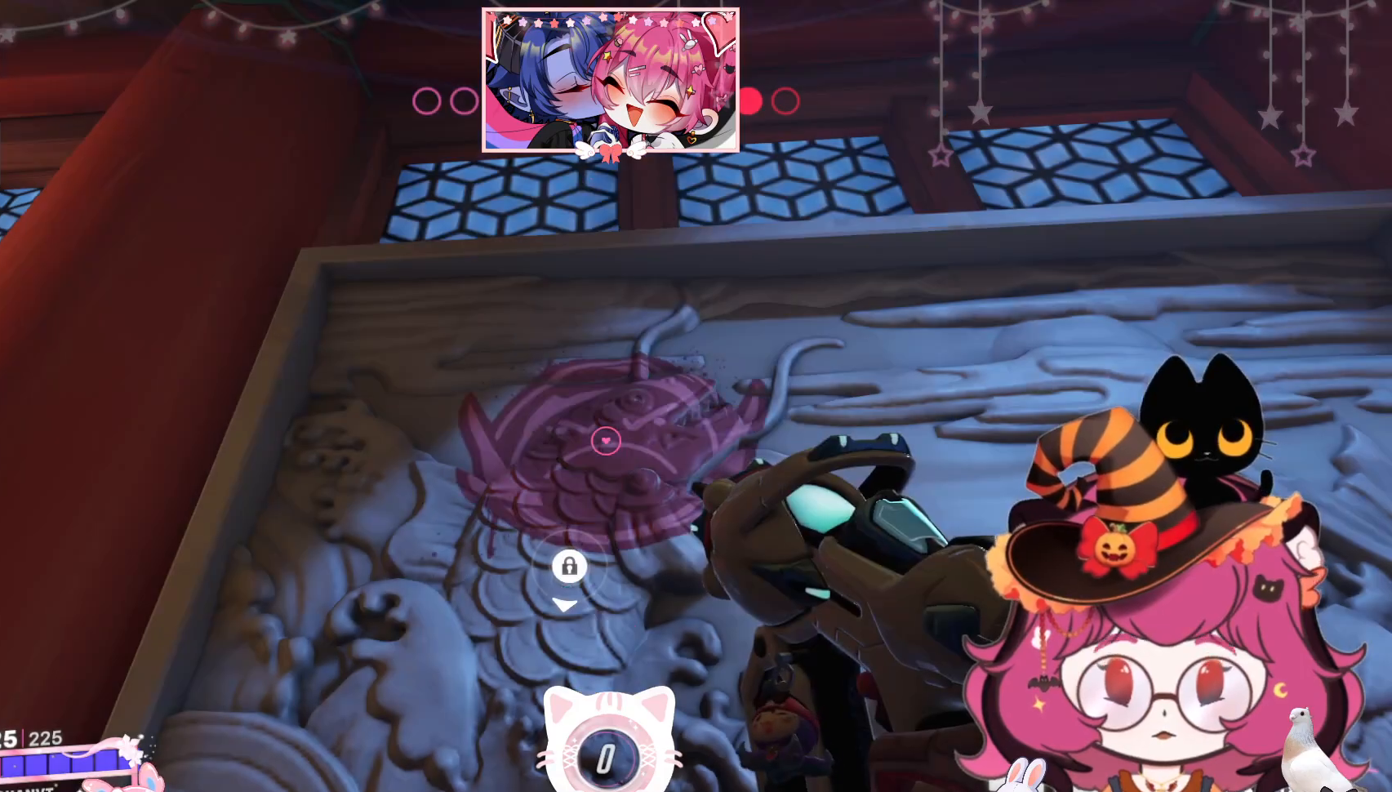
{"keys": [], "mouse": [], "events": []}
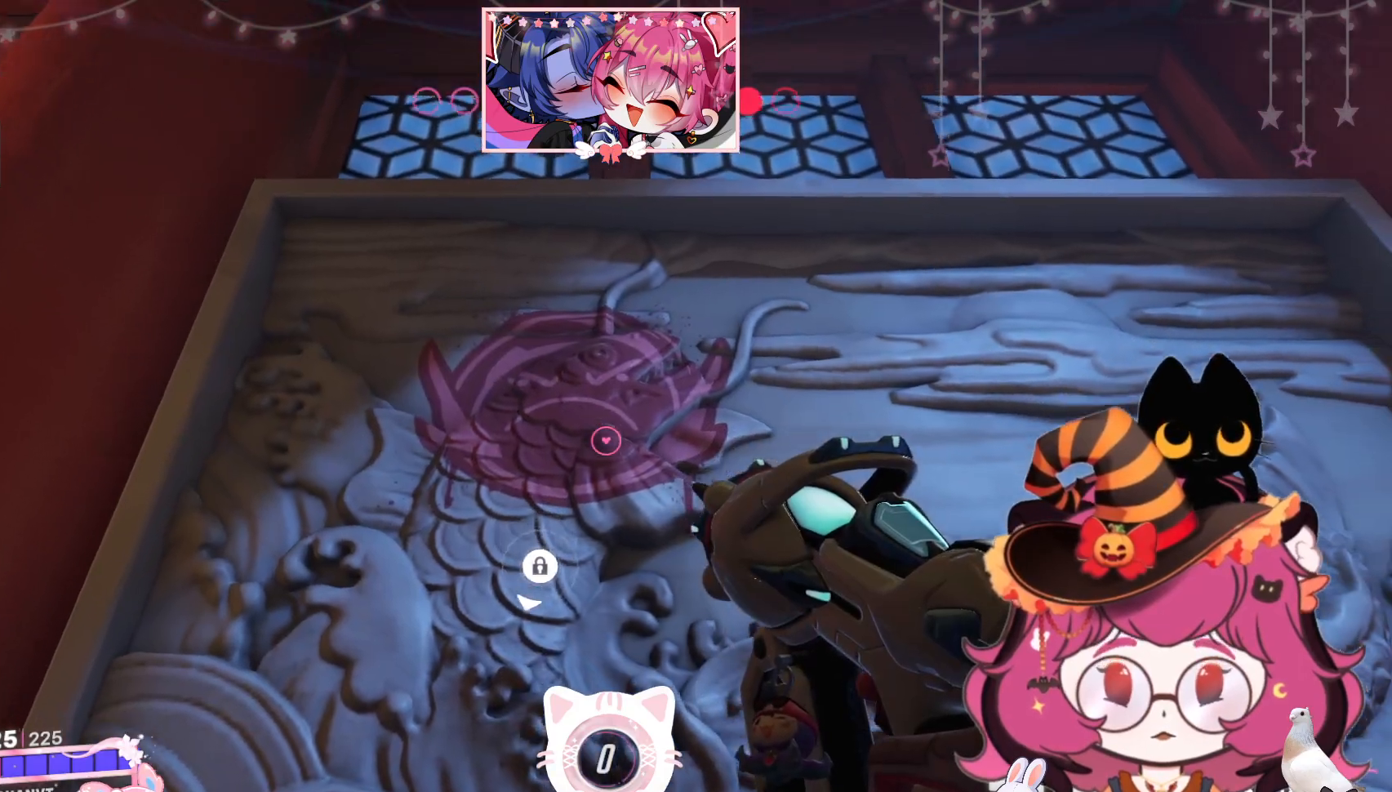
{"keys": [], "mouse": [], "events": []}
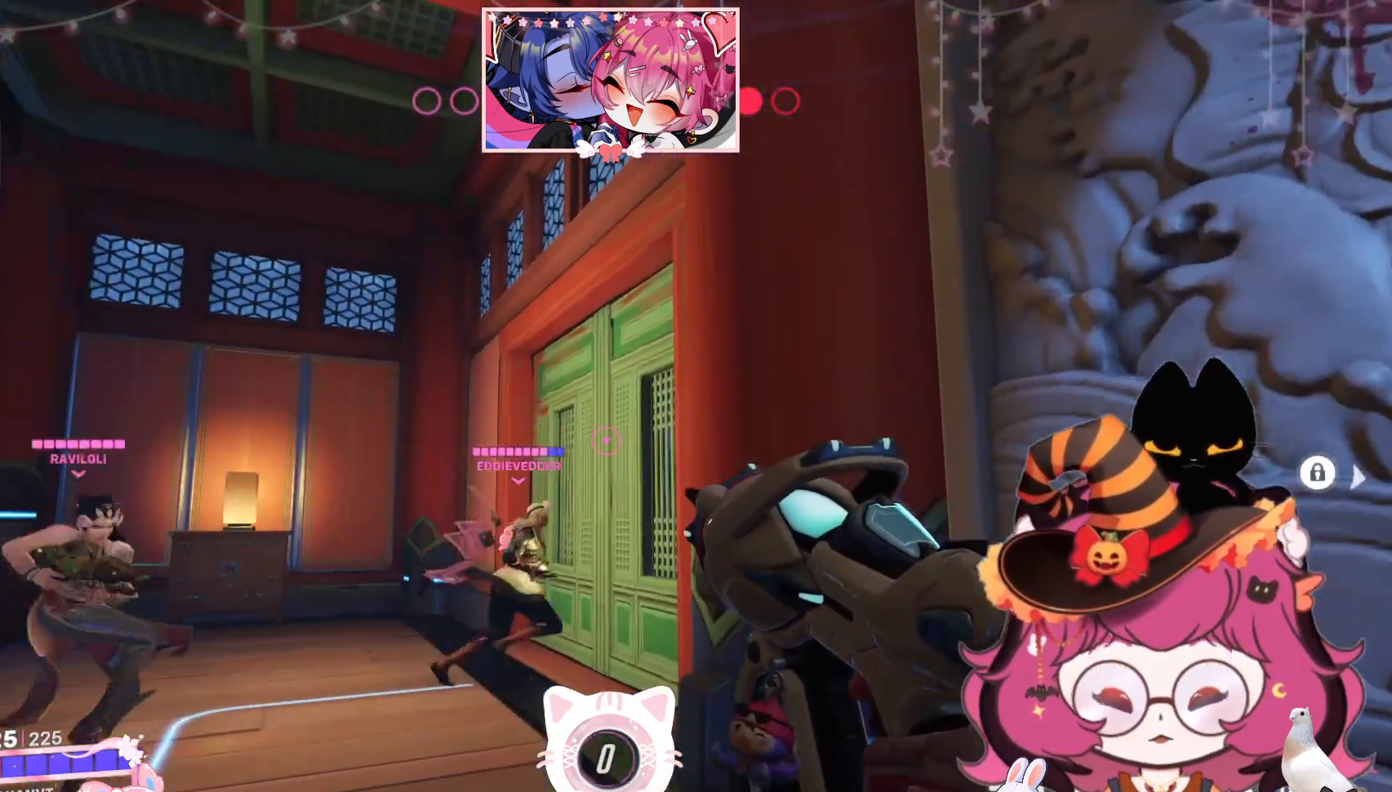
{"keys": ["a"], "mouse": [], "events": [[217, "a", "down"]]}
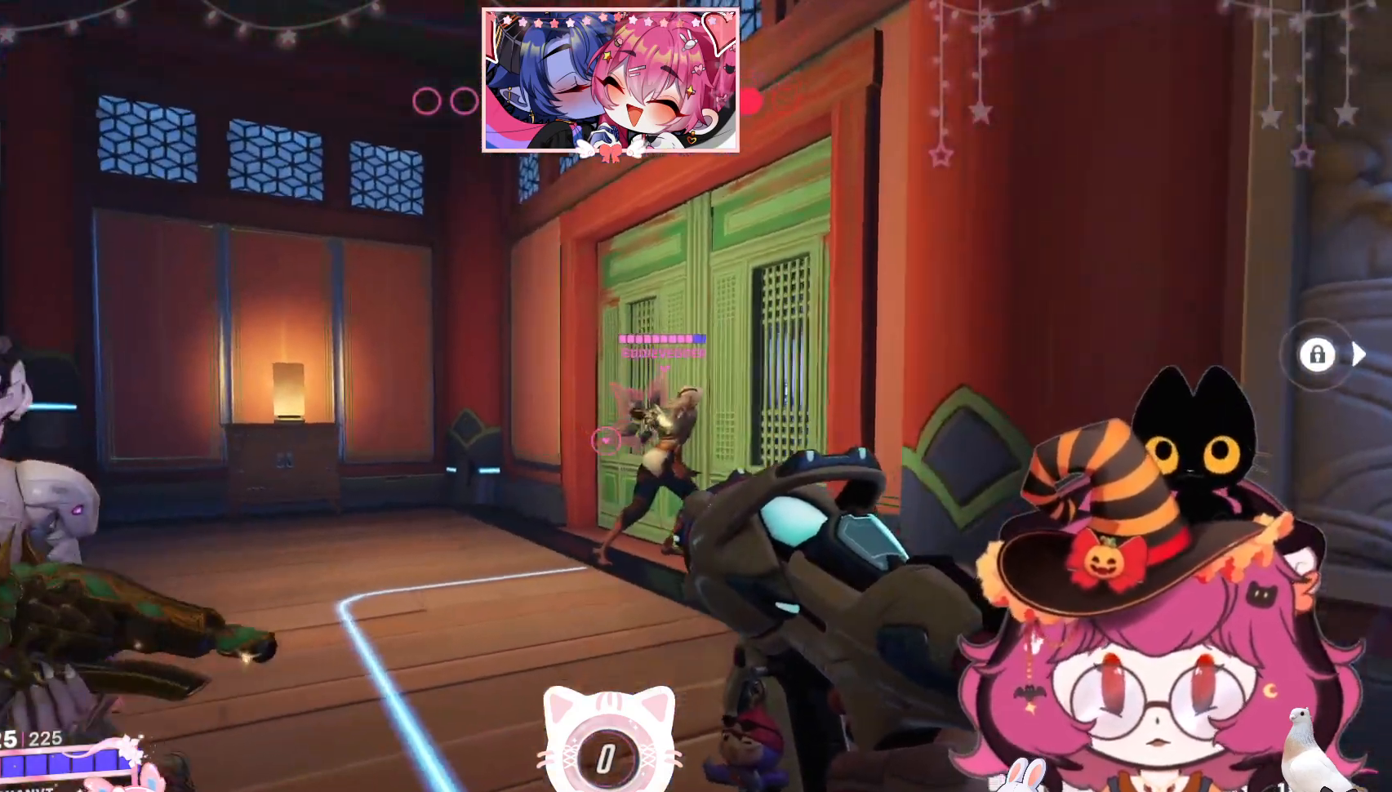
{"keys": ["a", "w"], "mouse": [], "events": [[67, "w", "down"]]}
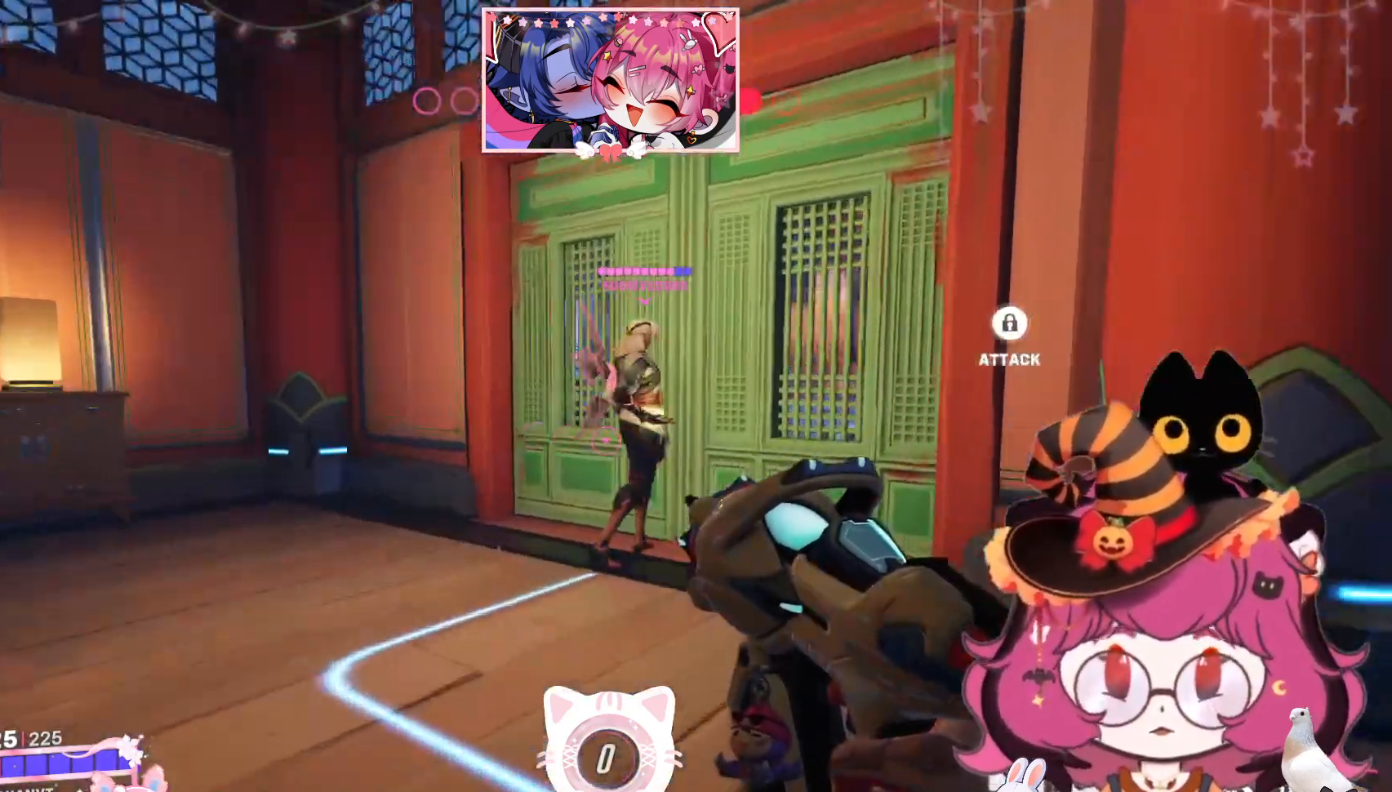
{"keys": [], "mouse": [], "events": [[100, "w", "up"], [384, "a", "up"]]}
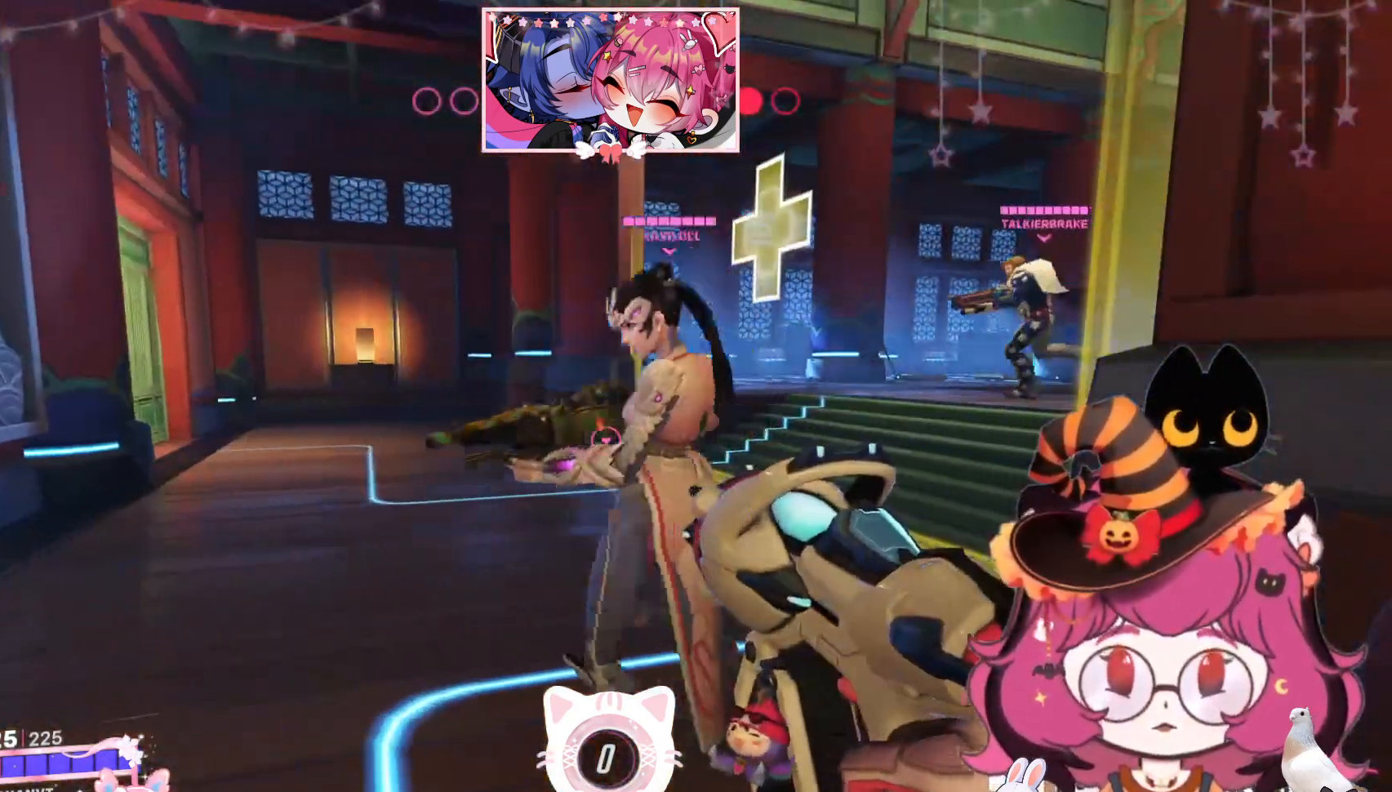
{"keys": ["s"], "mouse": [], "events": [[450, "s", "down"]]}
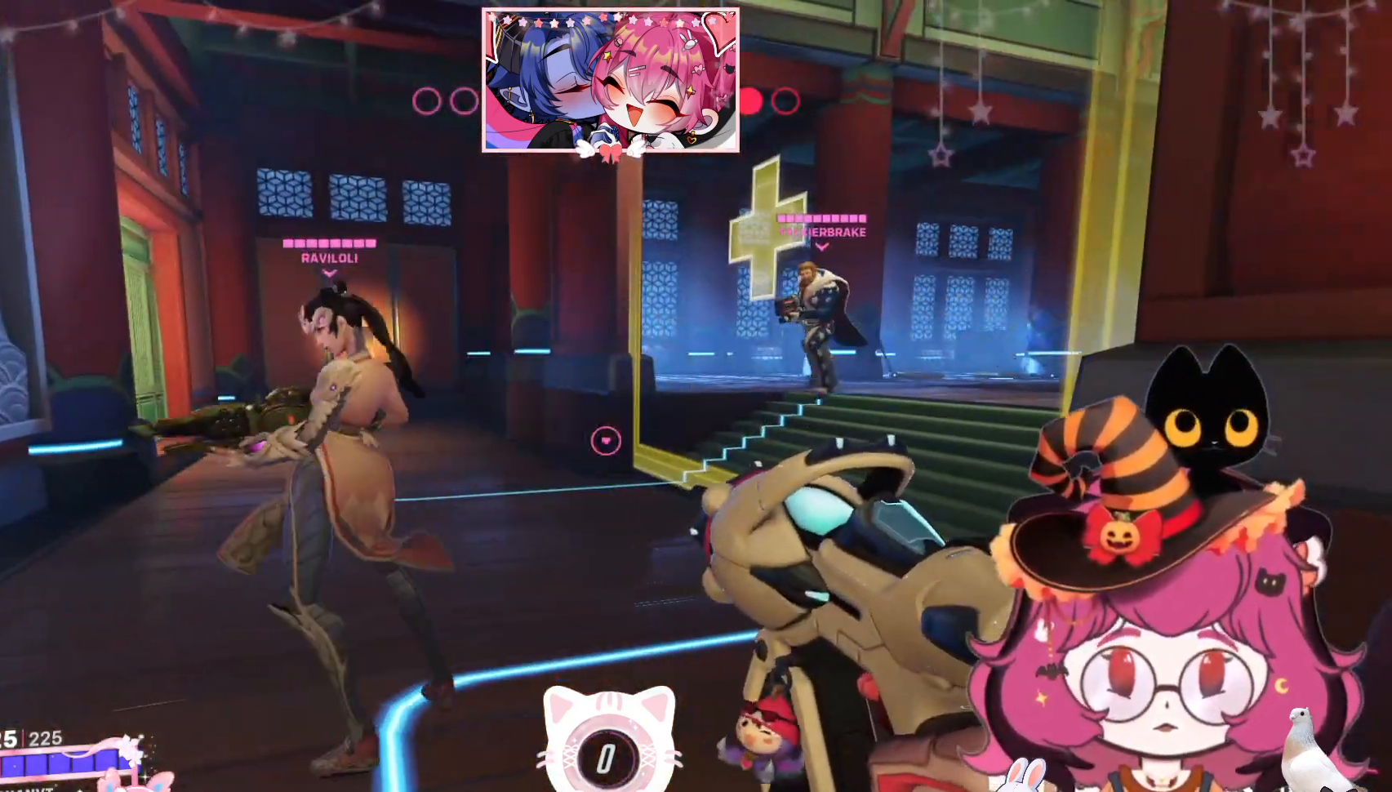
{"keys": [], "mouse": [], "events": [[150, "s", "up"]]}
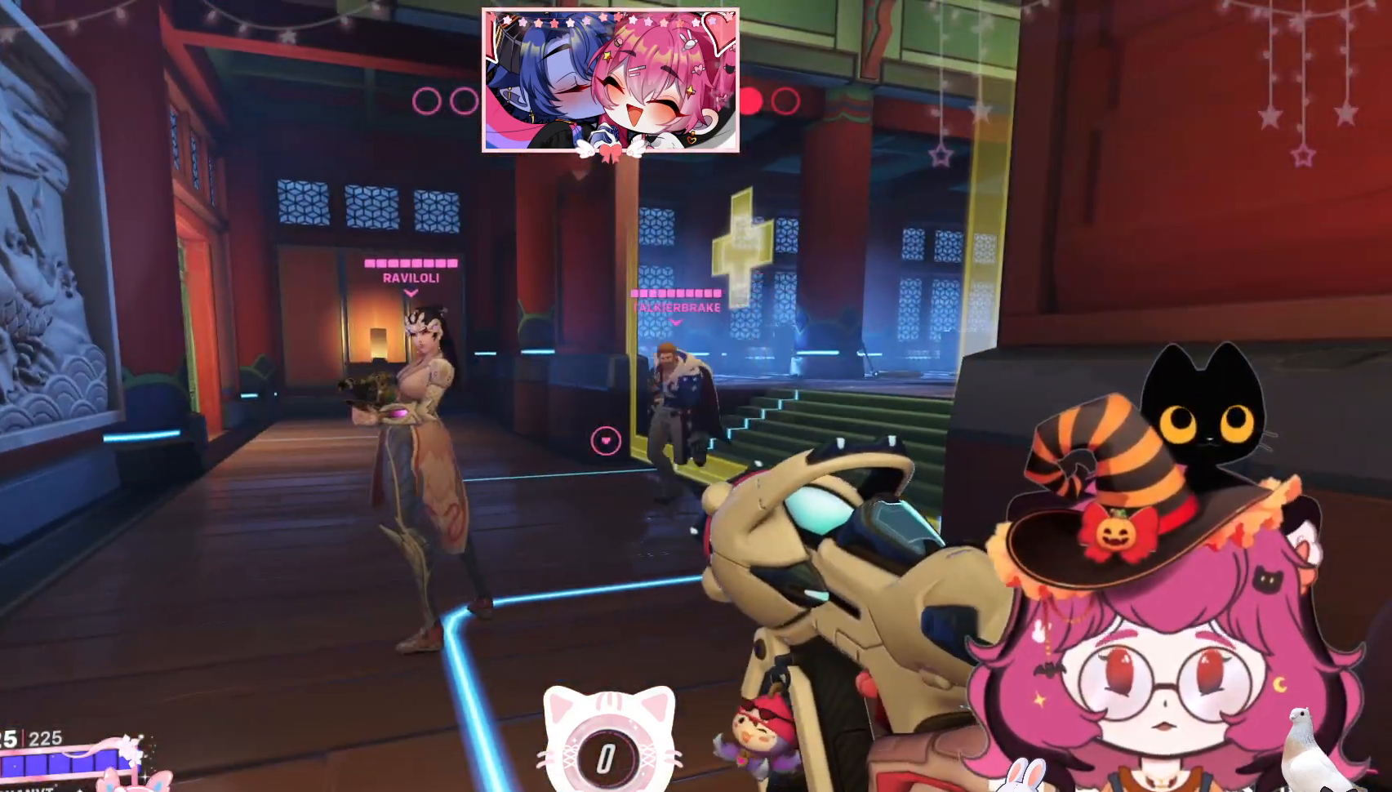
{"keys": [], "mouse": [], "events": []}
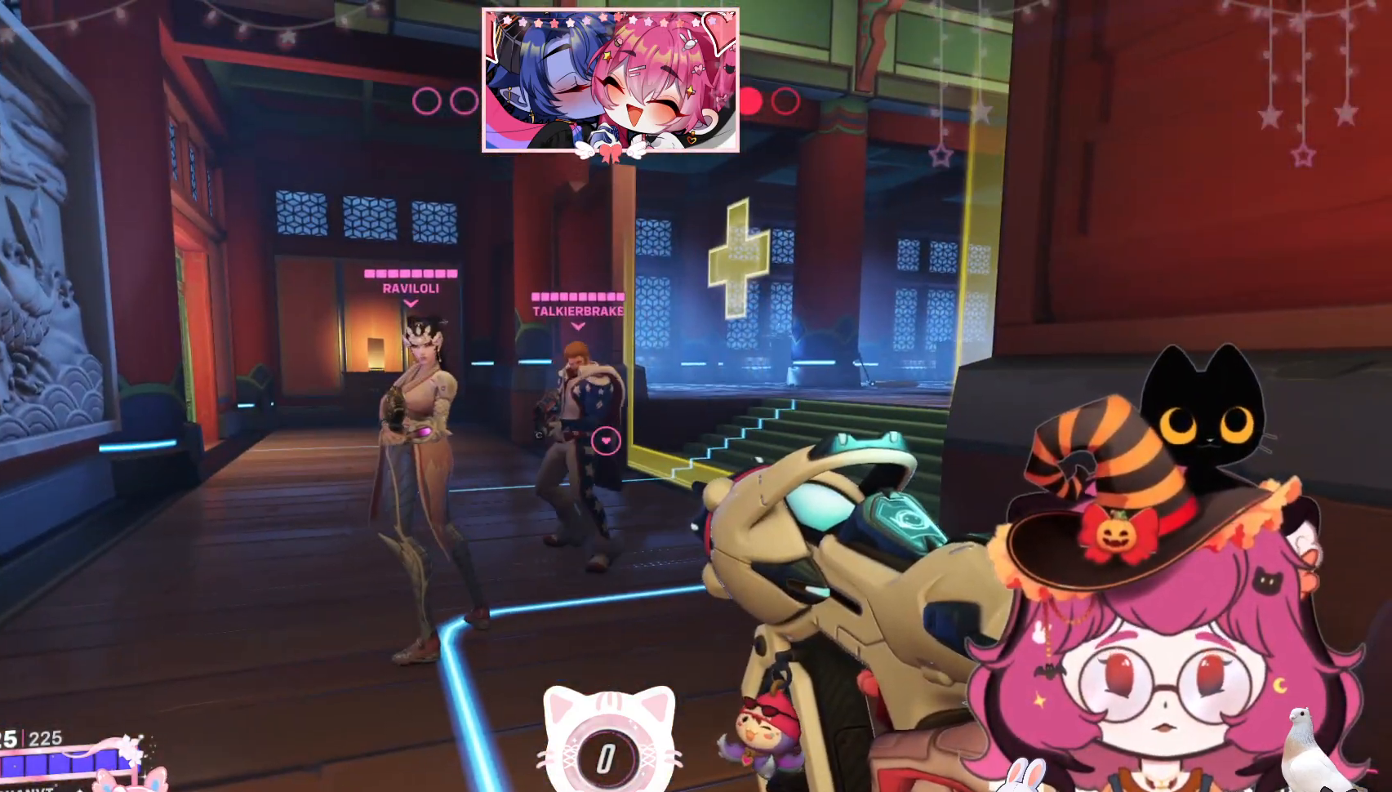
{"keys": [], "mouse": [], "events": [[150, "s", "down"], [400, "s", "up"]]}
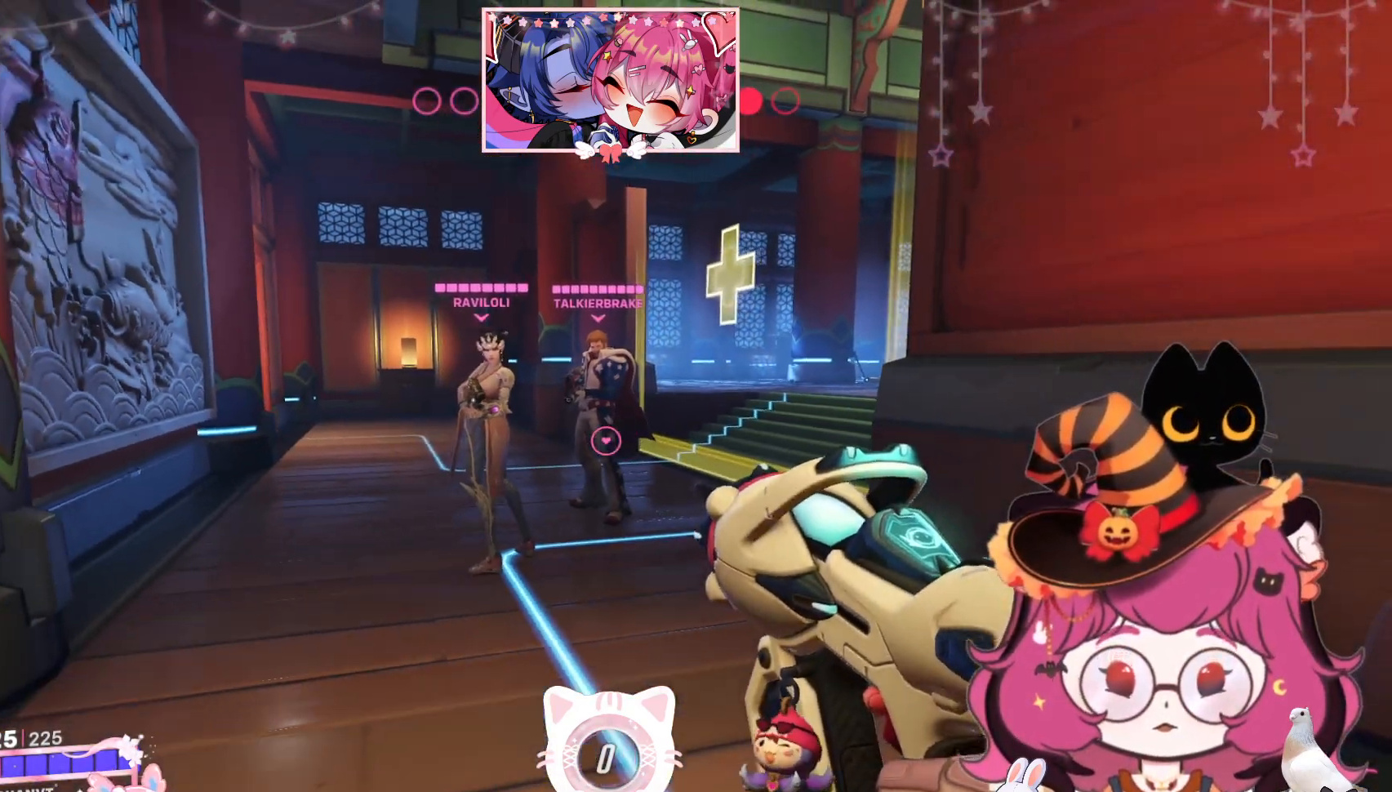
{"keys": [], "mouse": [], "events": [[117, "d", "down"], [334, "d", "up"]]}